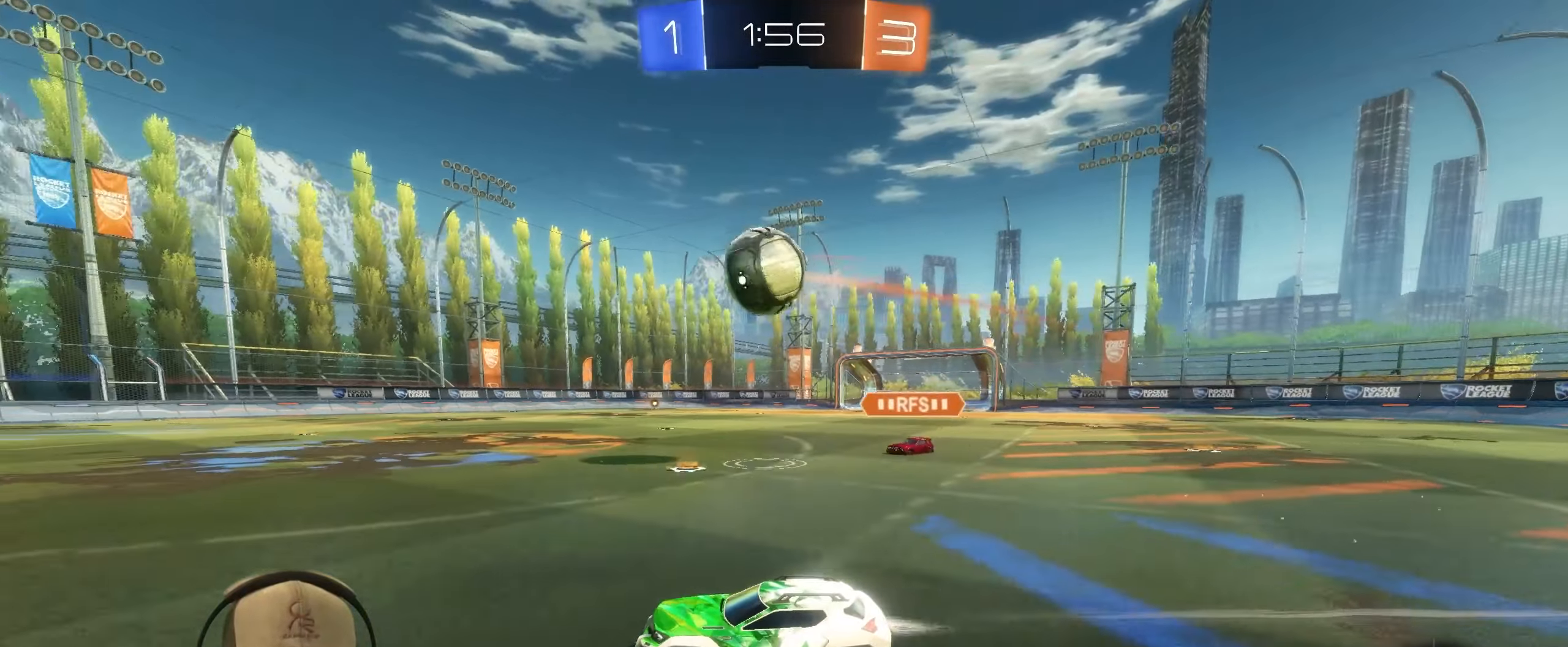
Gameplay with a controller (PlayStation layout); each line is a JSON object with the inputs held at the frame after it. "events" lists button and stick changes between this image and that frame as [ms after this image, input, new state], when the widget could be followed in between.
{"buttons": ["R2"], "left_stick": "center", "right_stick": "center", "events": [[117, "left_stick", "center"], [133, "R1", "up"], [250, "R1", "down"], [500, "R1", "up"]]}
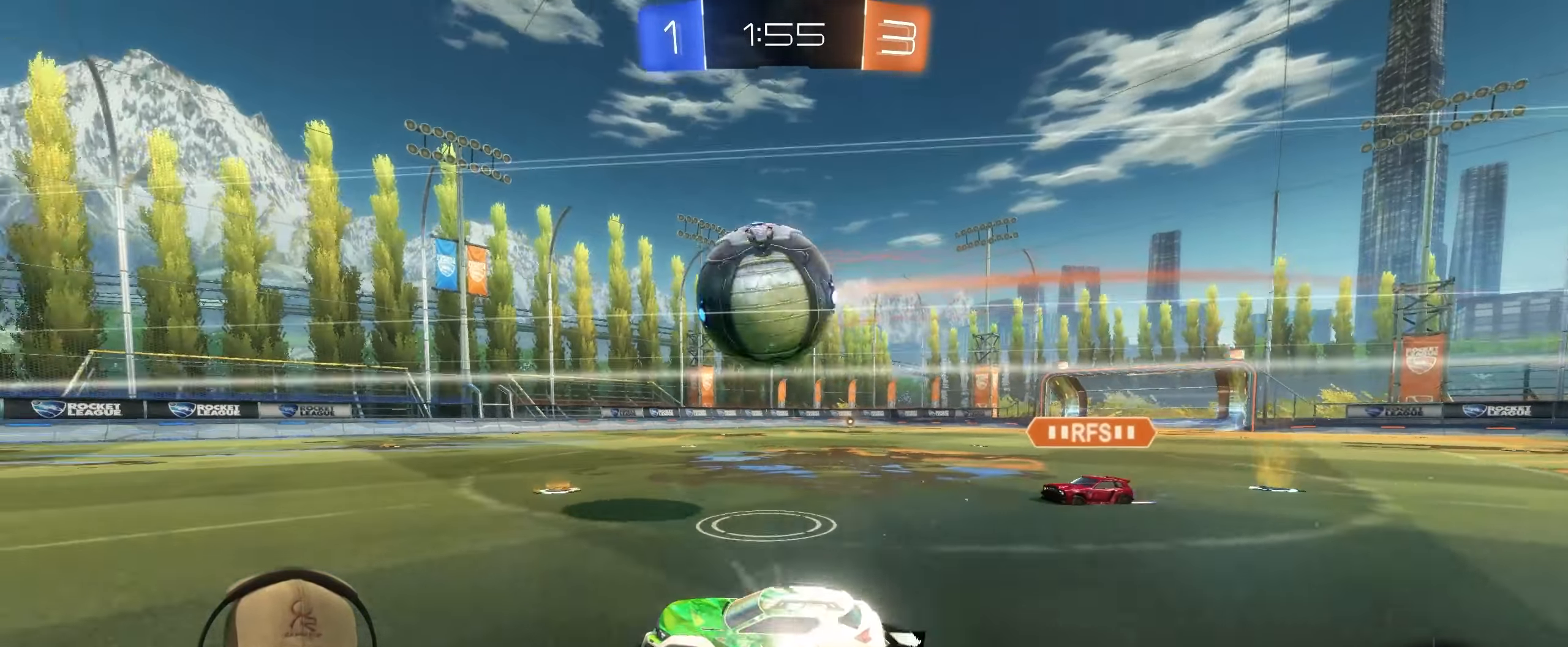
{"buttons": ["R2"], "left_stick": "center", "right_stick": "center", "events": [[17, "R1", "down"], [50, "left_stick", "up-left"], [217, "left_stick", "up-right"], [383, "R1", "up"], [417, "left_stick", "center"]]}
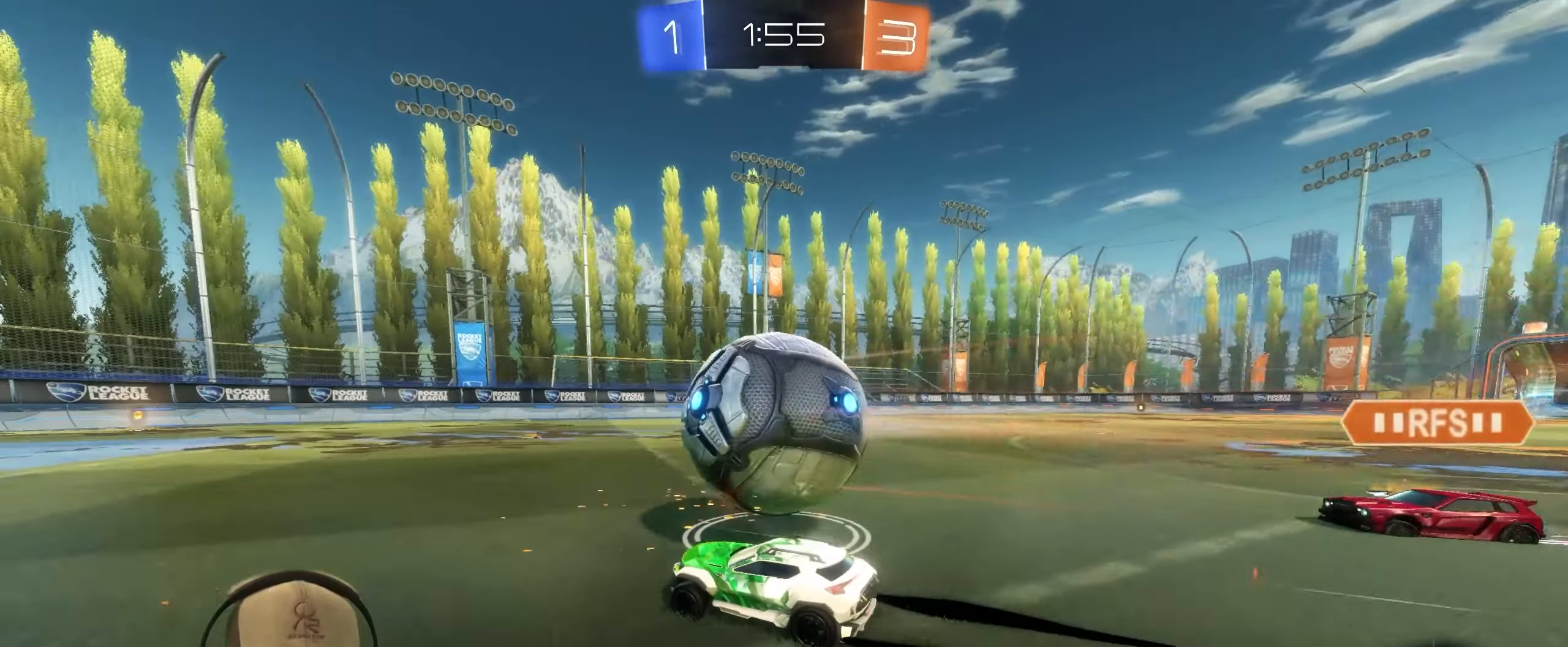
{"buttons": ["R1", "R2"], "left_stick": "center", "right_stick": "center", "events": [[300, "R1", "down"], [367, "left_stick", "up-right"], [467, "left_stick", "center"]]}
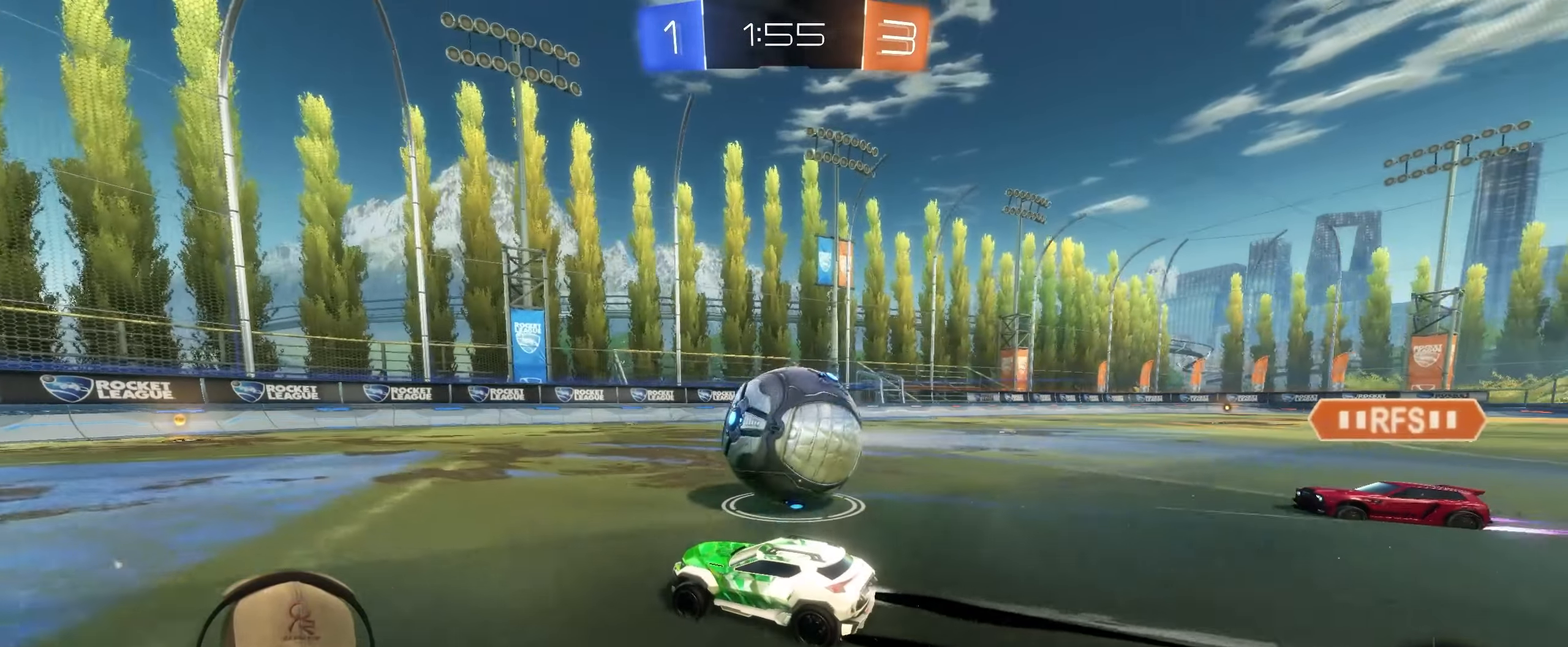
{"buttons": [], "left_stick": "center", "right_stick": "center", "events": [[17, "R1", "up"], [250, "R2", "up"]]}
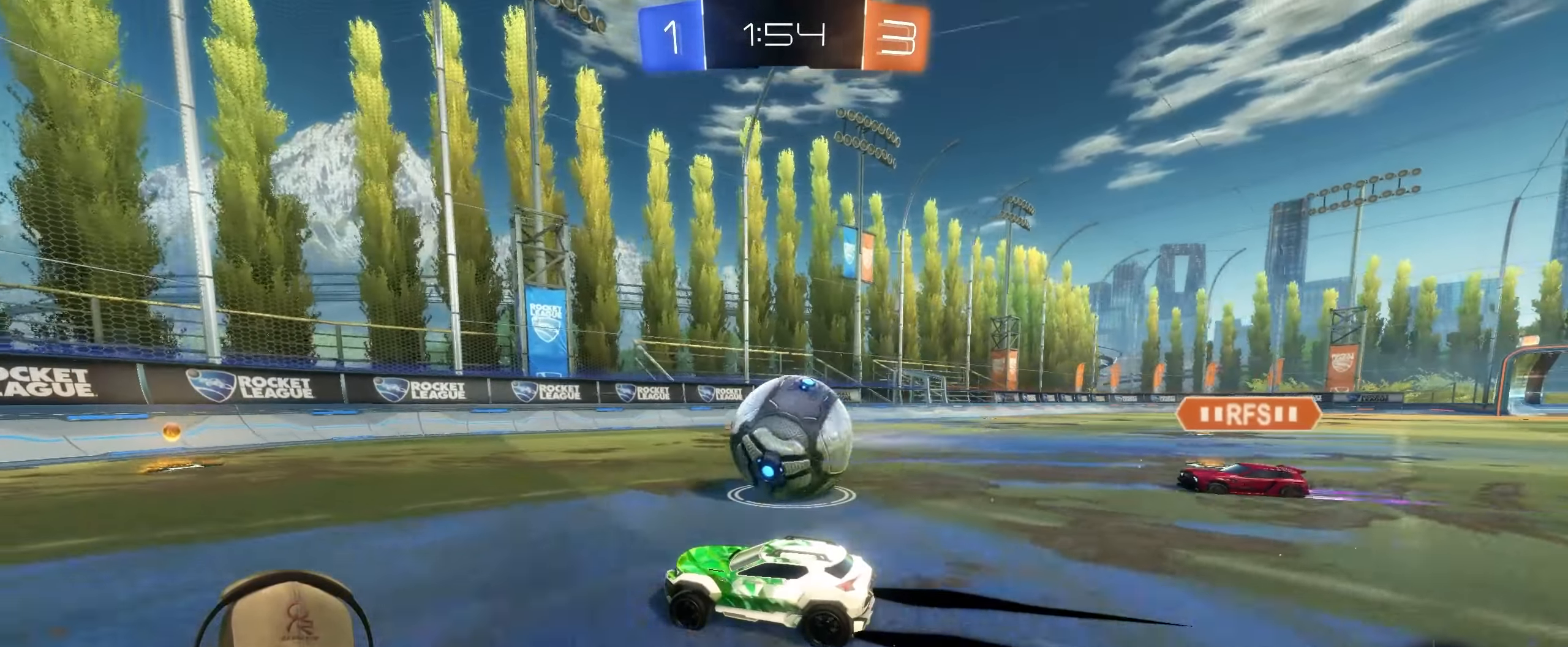
{"buttons": ["R2"], "left_stick": "center", "right_stick": "center", "events": [[33, "left_stick", "right"], [167, "R2", "down"], [167, "left_stick", "center"]]}
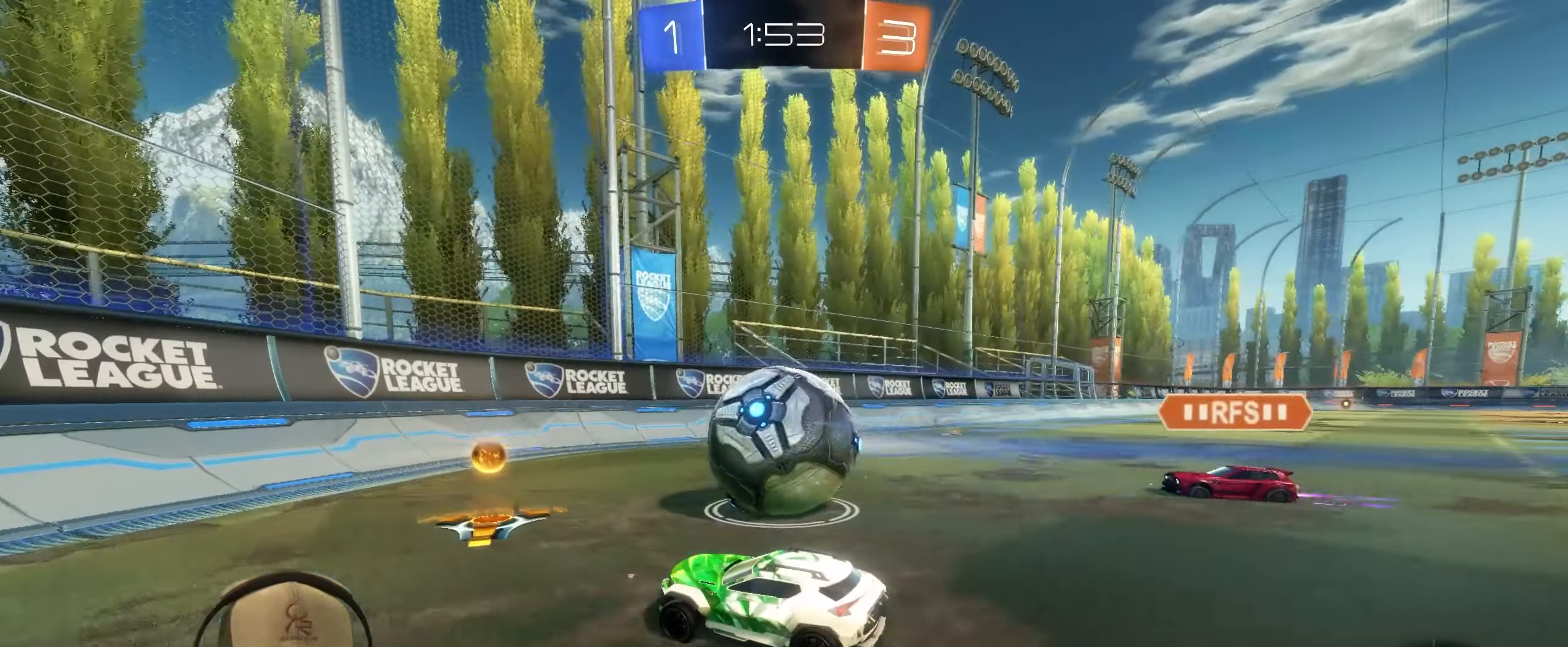
{"buttons": ["R1", "R2"], "left_stick": "up-right", "right_stick": "center", "events": [[250, "left_stick", "right"], [367, "R1", "down"], [367, "left_stick", "up-right"]]}
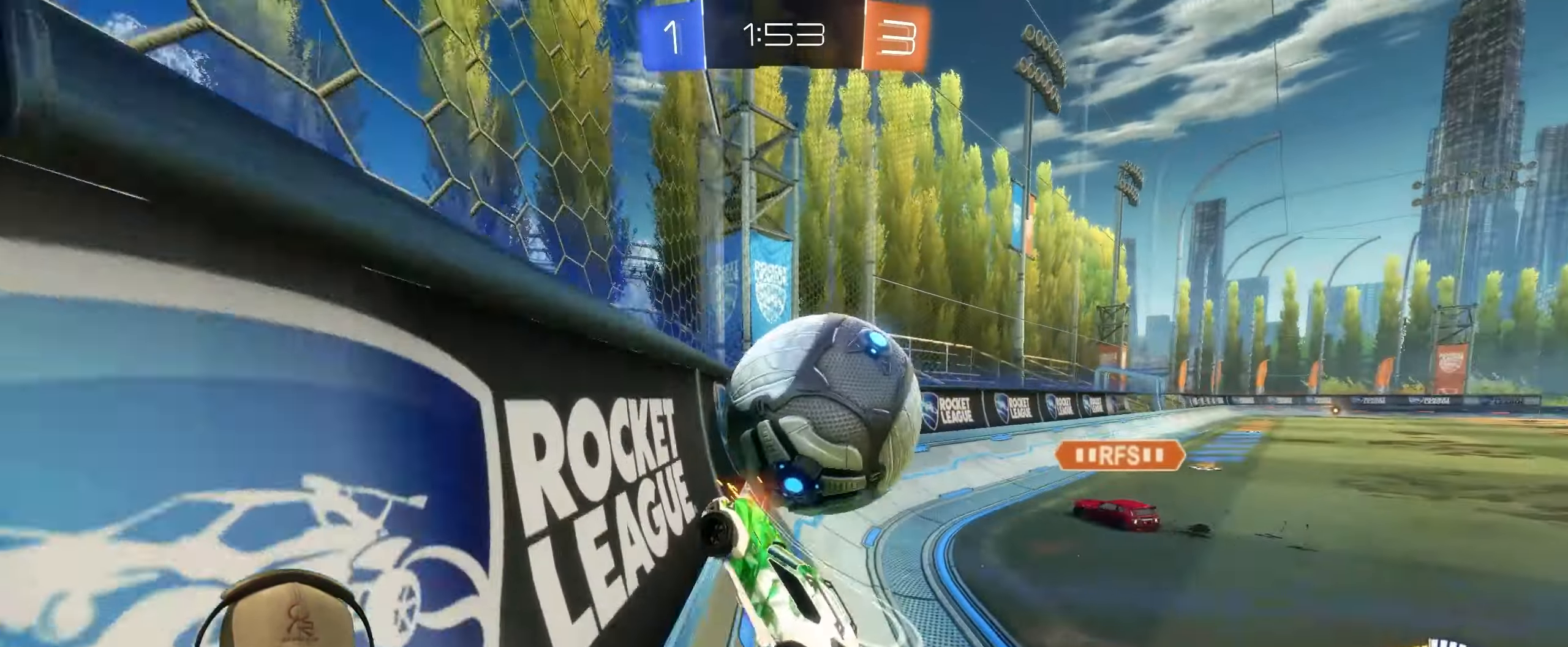
{"buttons": ["R1", "R2"], "left_stick": "center", "right_stick": "center", "events": [[200, "left_stick", "center"], [300, "left_stick", "up-right"], [500, "left_stick", "center"]]}
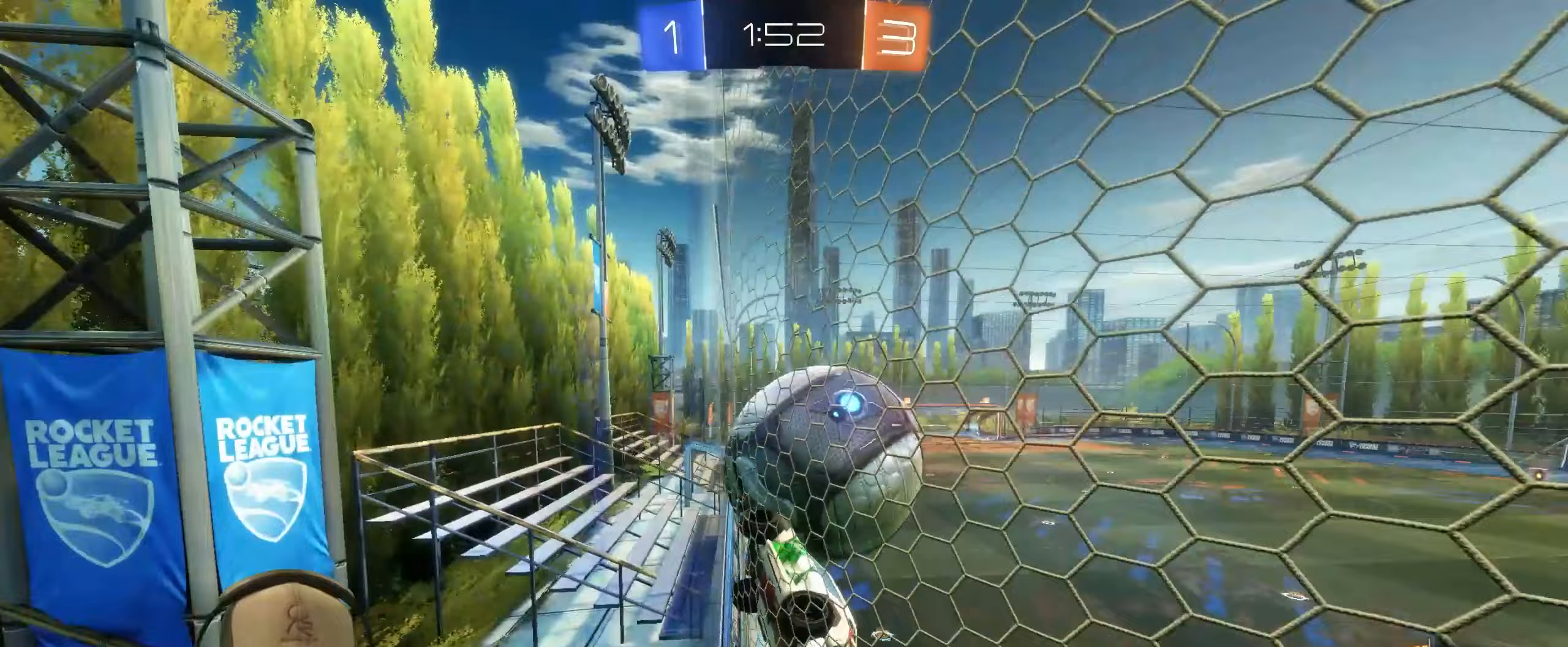
{"buttons": ["R2"], "left_stick": "right", "right_stick": "center", "events": [[283, "R1", "up"], [417, "left_stick", "right"]]}
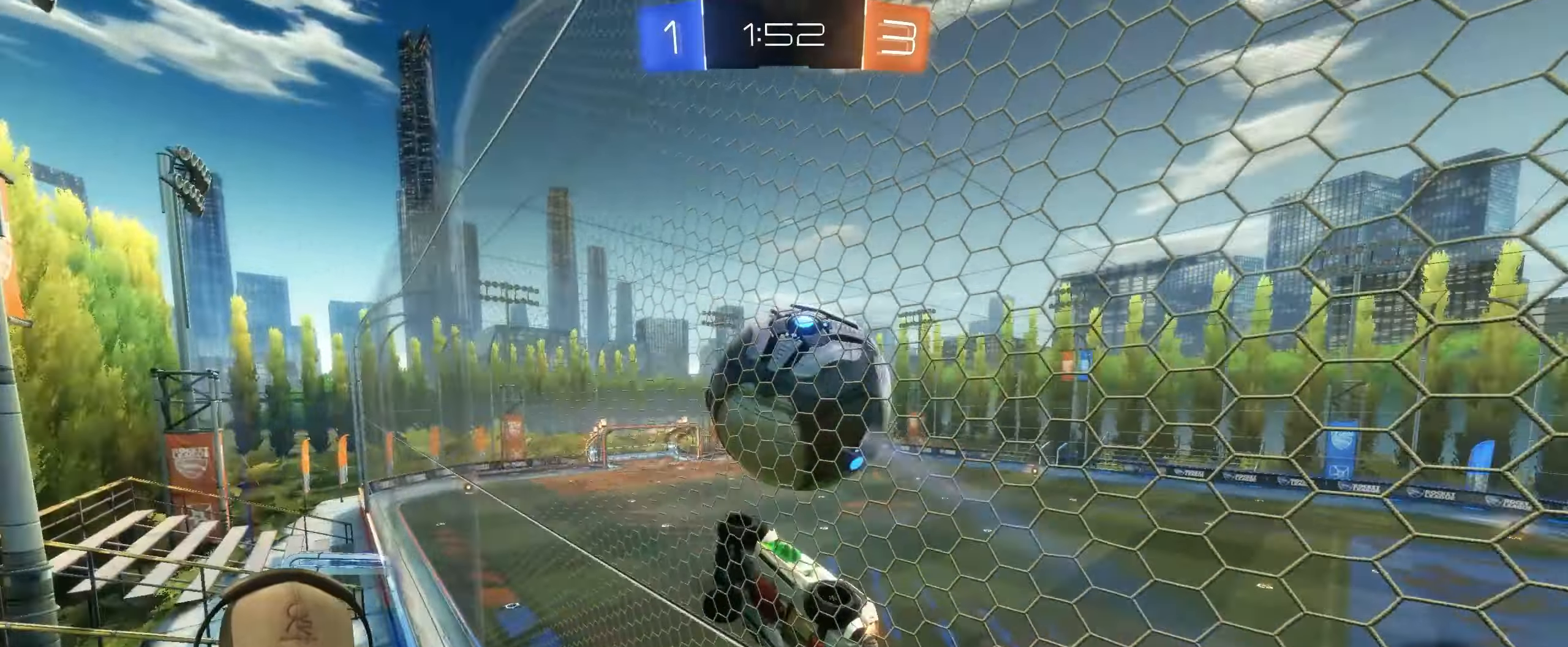
{"buttons": ["R2"], "left_stick": "up", "right_stick": "center", "events": [[67, "left_stick", "center"], [233, "CROSS", "down"], [233, "left_stick", "down-left"], [283, "left_stick", "left"], [383, "CROSS", "up"], [500, "left_stick", "up"]]}
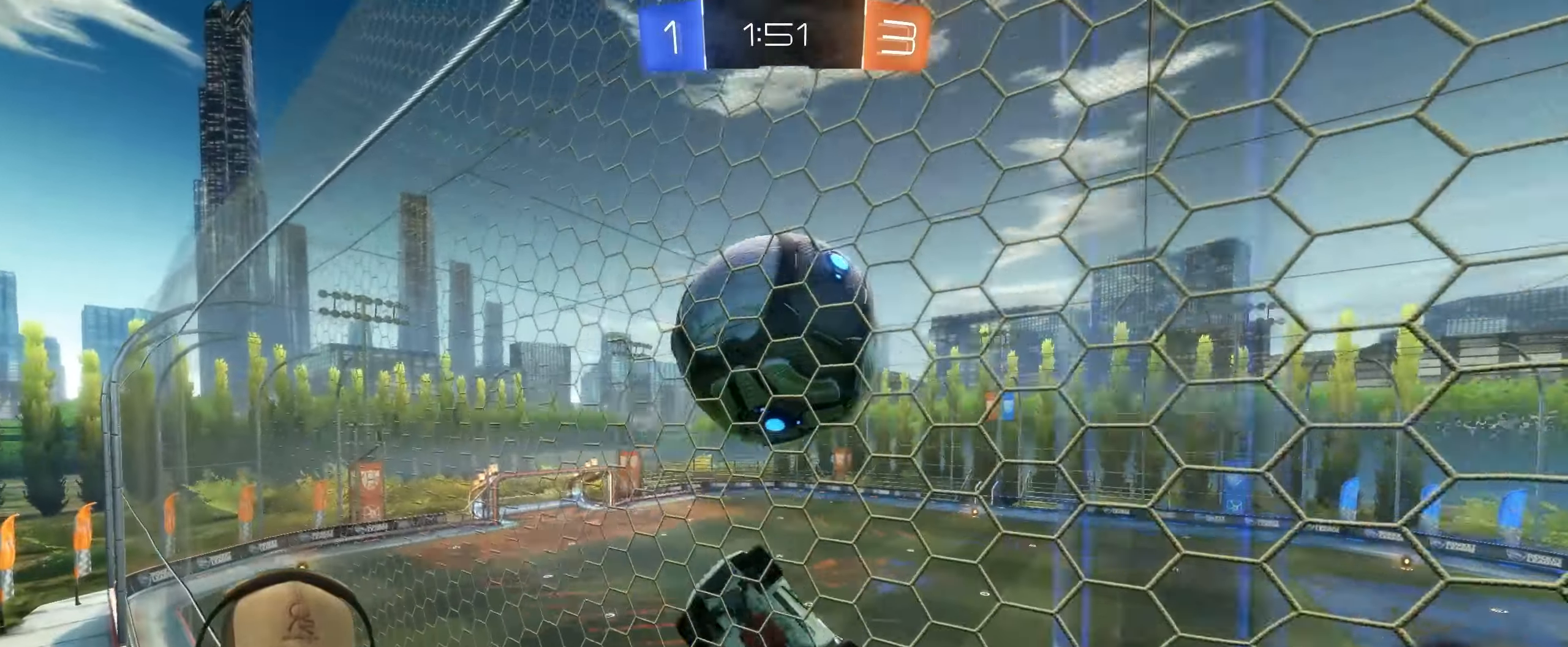
{"buttons": [], "left_stick": "down", "right_stick": "center", "events": [[100, "left_stick", "right"], [183, "left_stick", "down-right"], [217, "R2", "up"], [317, "CROSS", "down"], [367, "left_stick", "down"], [450, "CROSS", "up"]]}
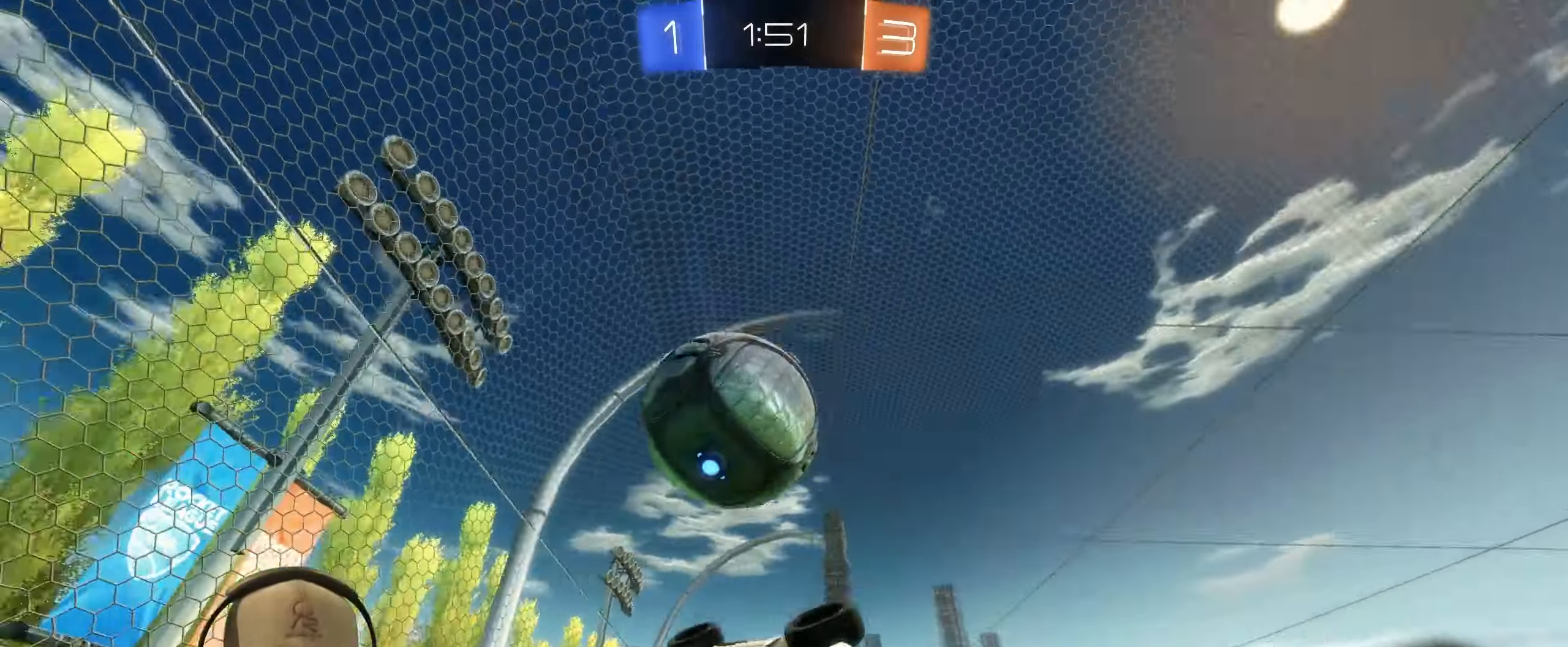
{"buttons": ["L1"], "left_stick": "left", "right_stick": "center", "events": [[17, "L1", "down"], [67, "left_stick", "up-left"], [483, "left_stick", "left"]]}
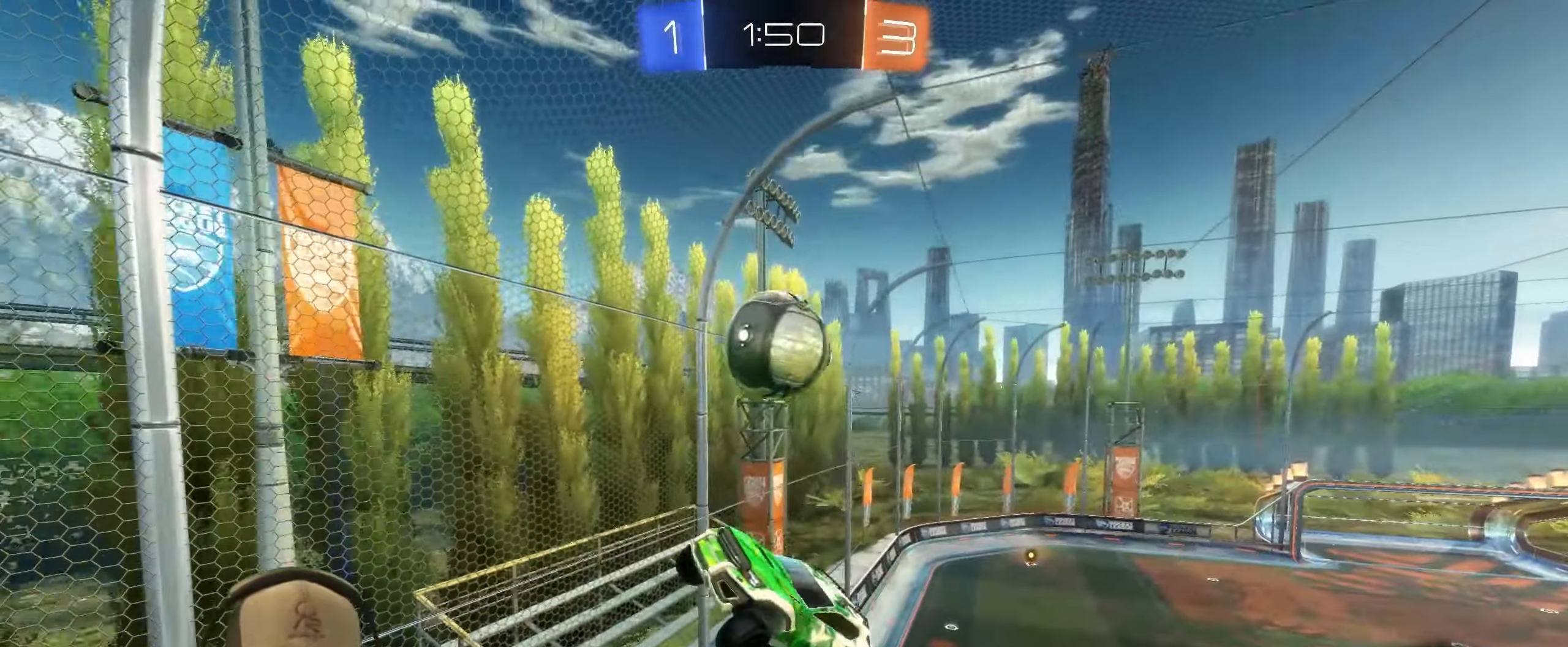
{"buttons": [], "left_stick": "left", "right_stick": "center", "events": [[217, "L1", "up"]]}
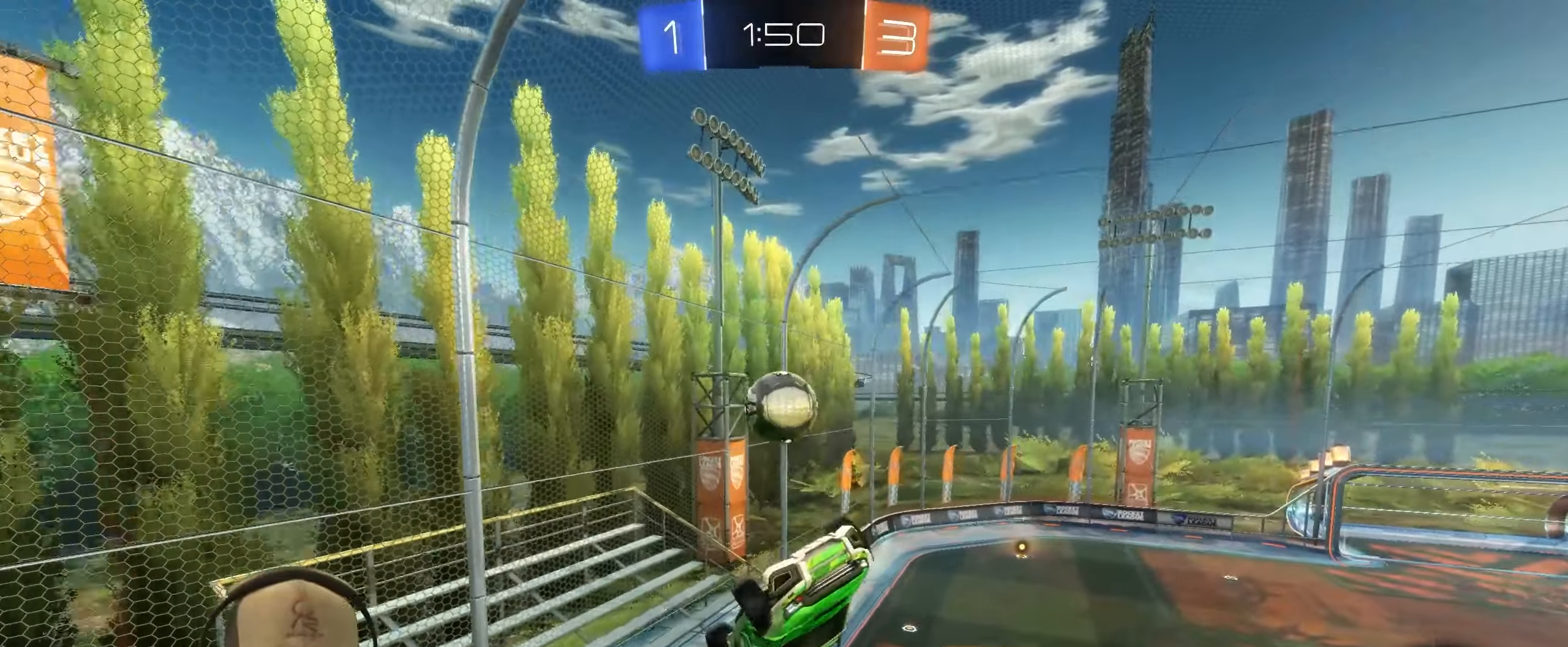
{"buttons": ["L1"], "left_stick": "down", "right_stick": "center", "events": [[83, "left_stick", "down-left"], [183, "left_stick", "down"], [283, "L1", "down"]]}
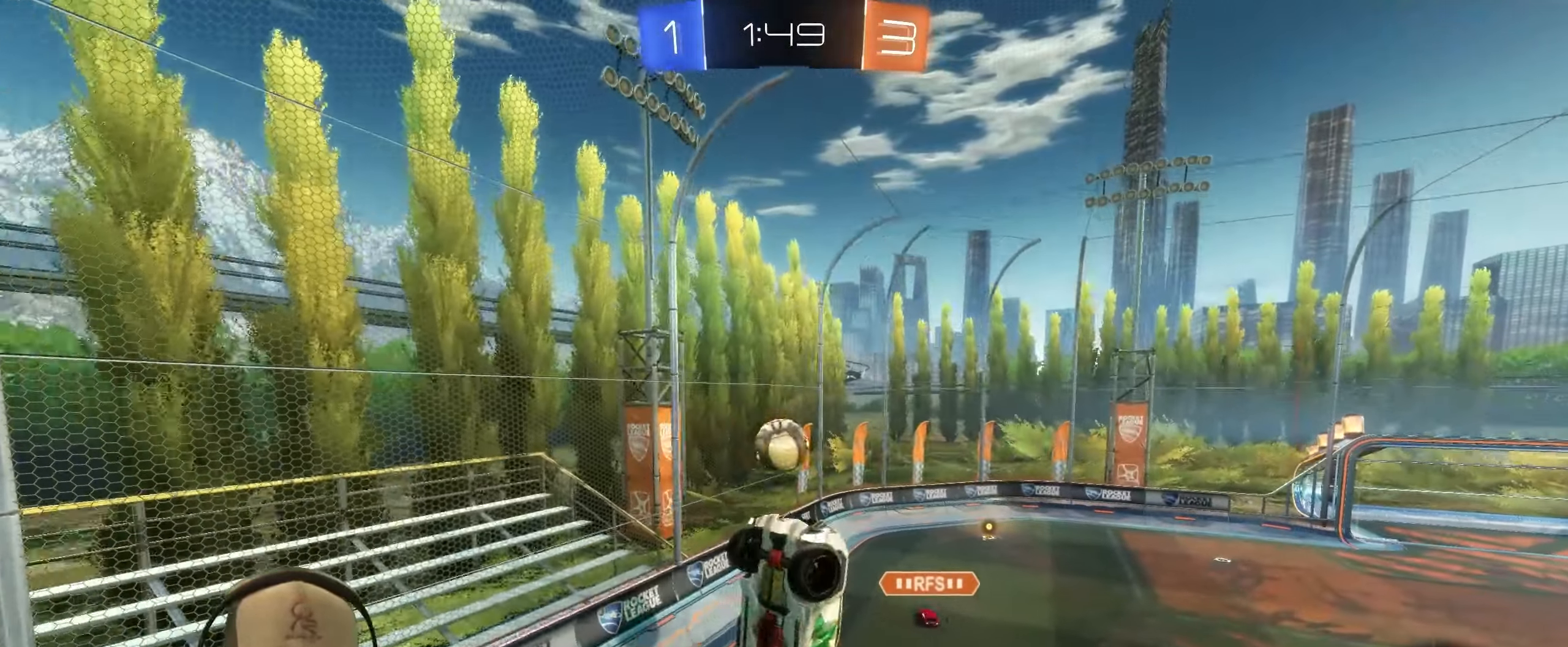
{"buttons": ["L1"], "left_stick": "left", "right_stick": "center", "events": [[50, "left_stick", "center"], [83, "L1", "up"], [133, "left_stick", "up-right"], [200, "left_stick", "center"], [383, "left_stick", "left"], [400, "L1", "down"]]}
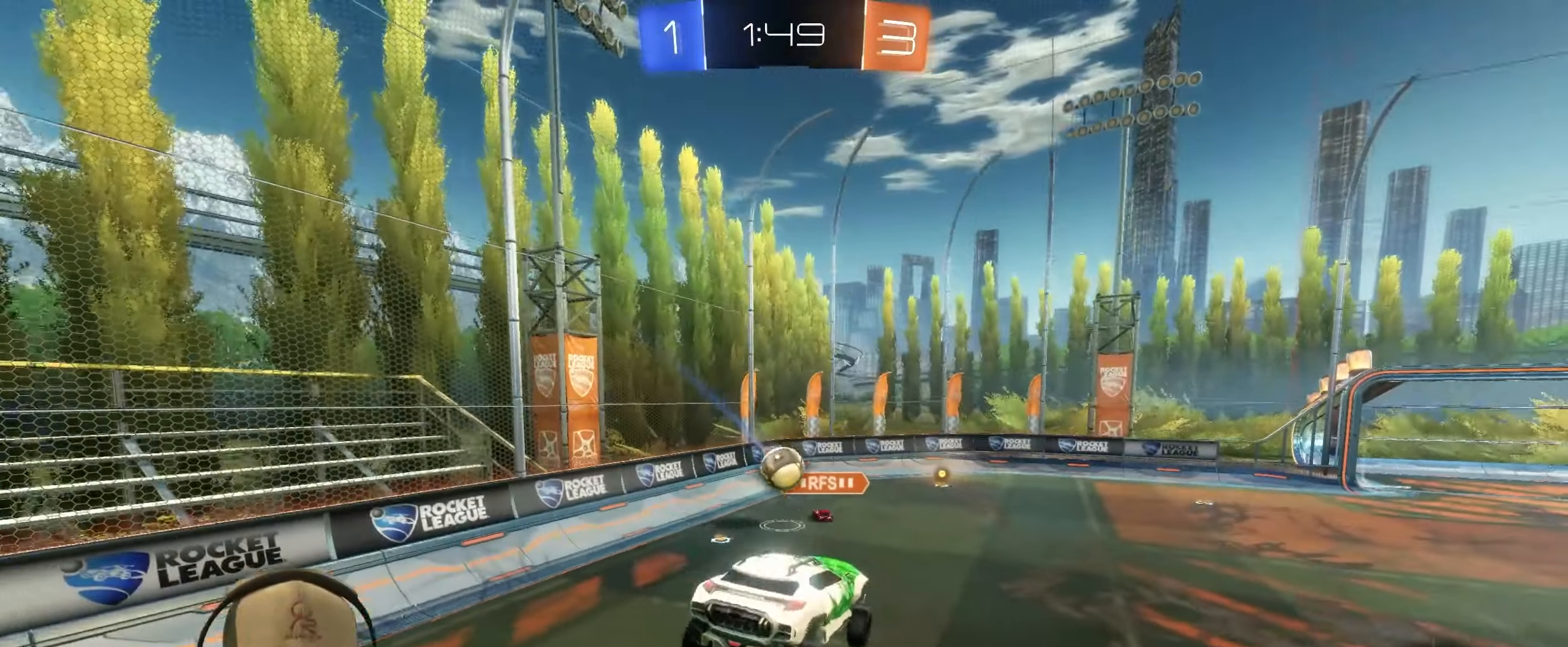
{"buttons": ["R2"], "left_stick": "left", "right_stick": "center", "events": [[33, "L1", "up"], [67, "left_stick", "center"], [233, "left_stick", "left"], [267, "R2", "down"]]}
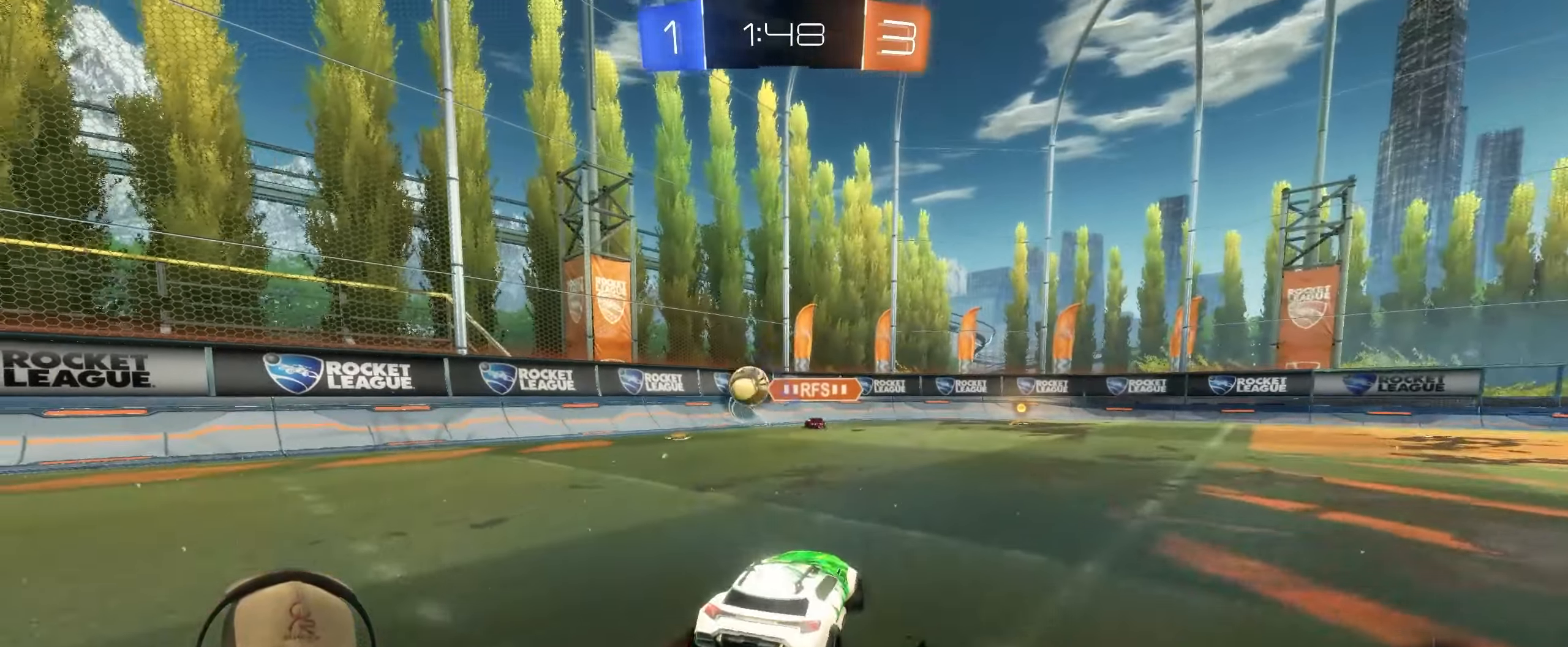
{"buttons": ["R1", "R2"], "left_stick": "center", "right_stick": "center", "events": [[33, "R1", "down"], [233, "left_stick", "center"]]}
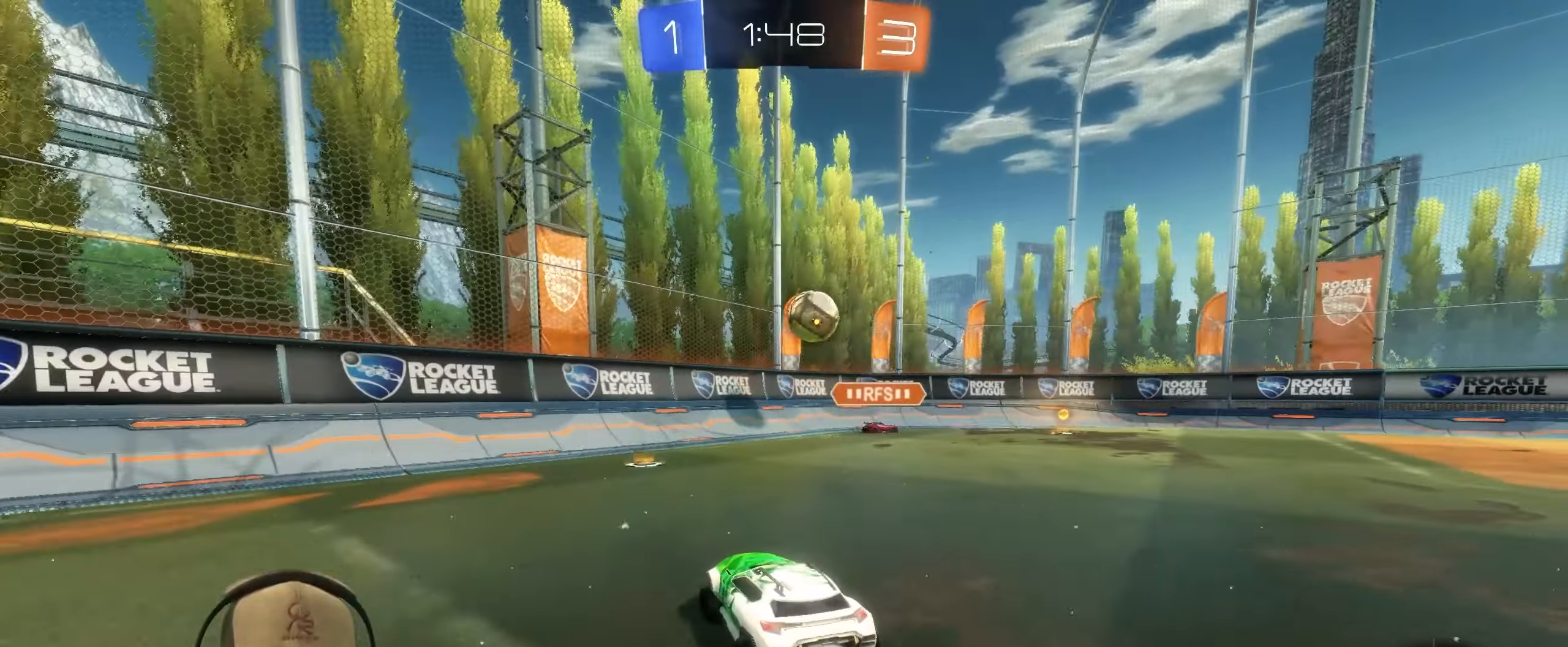
{"buttons": ["R2"], "left_stick": "up-right", "right_stick": "center", "events": [[33, "R1", "up"], [433, "left_stick", "up-right"]]}
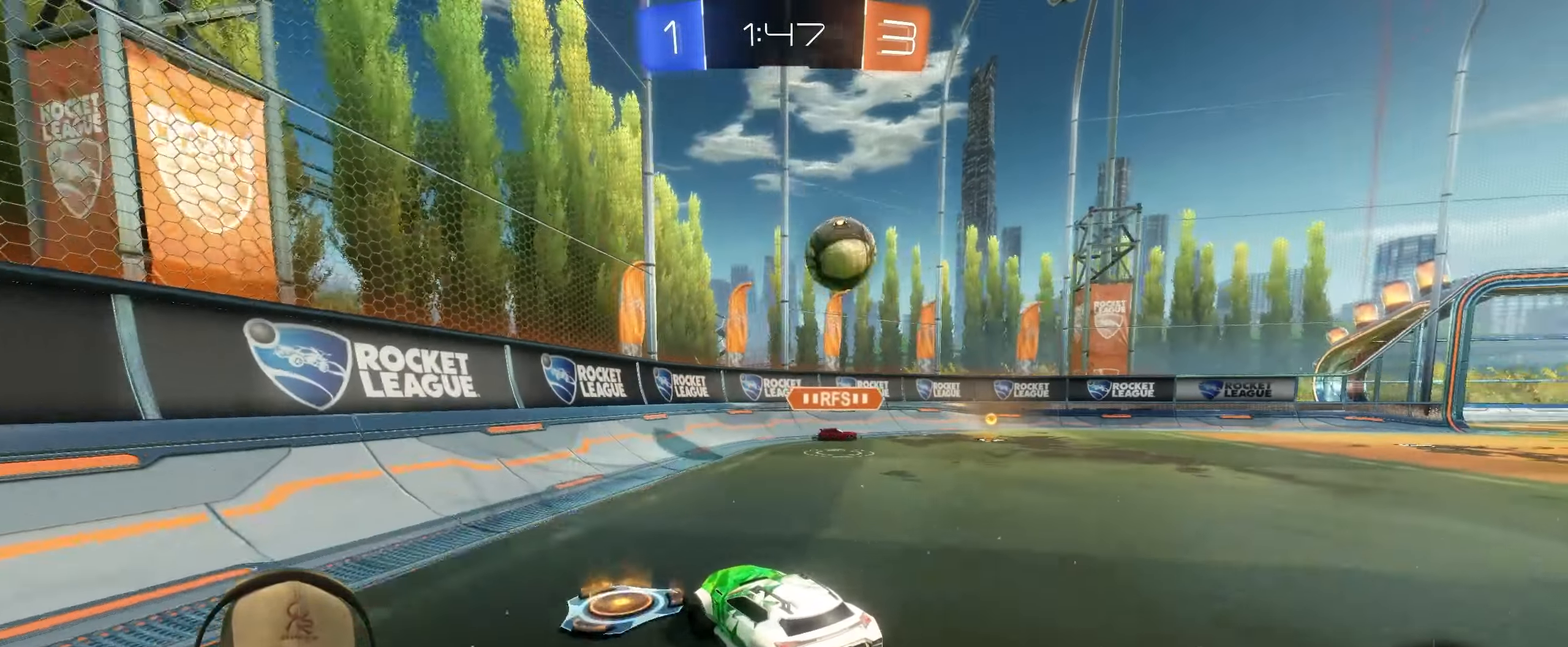
{"buttons": ["R1", "R2"], "left_stick": "center", "right_stick": "center", "events": [[367, "left_stick", "right"], [383, "R1", "down"], [467, "left_stick", "center"]]}
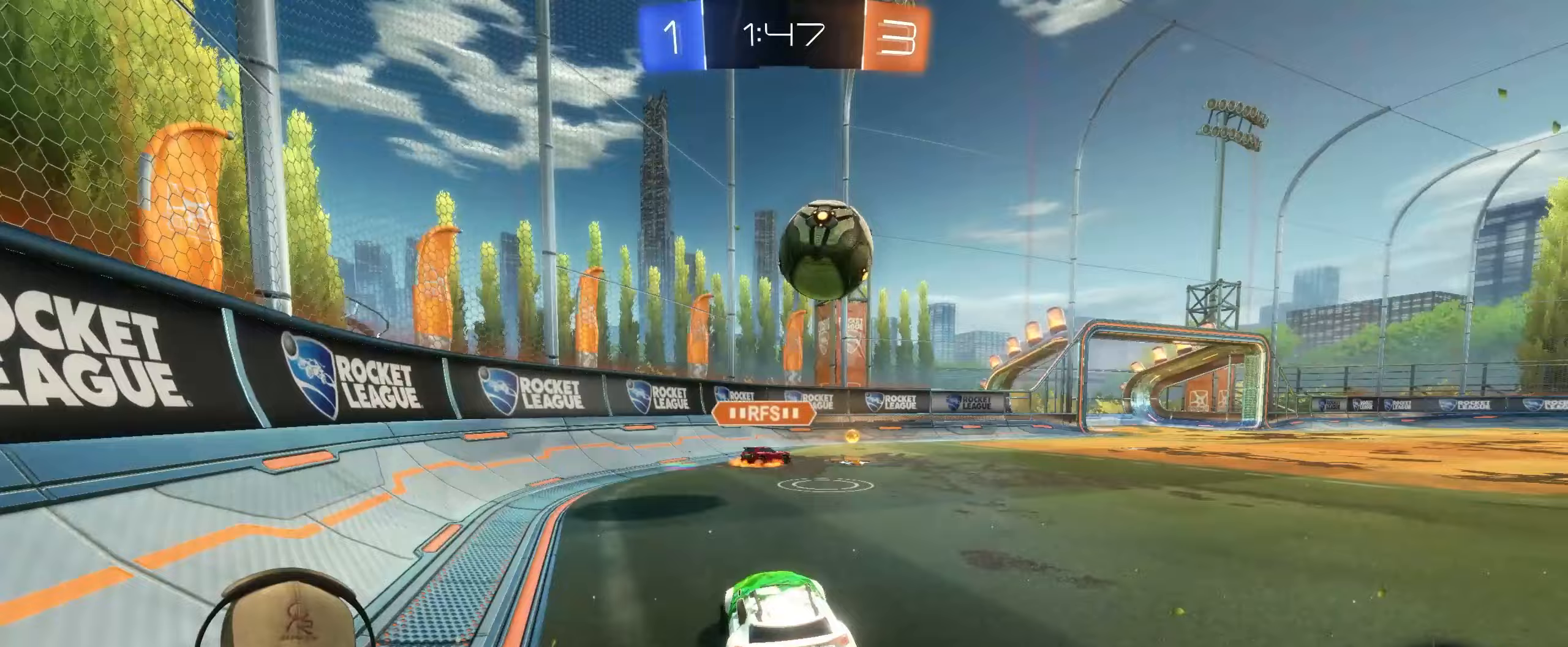
{"buttons": ["L2"], "left_stick": "down-right", "right_stick": "center", "events": [[83, "left_stick", "right"], [250, "R1", "up"], [250, "left_stick", "down-right"], [350, "L2", "down"], [367, "R2", "up"]]}
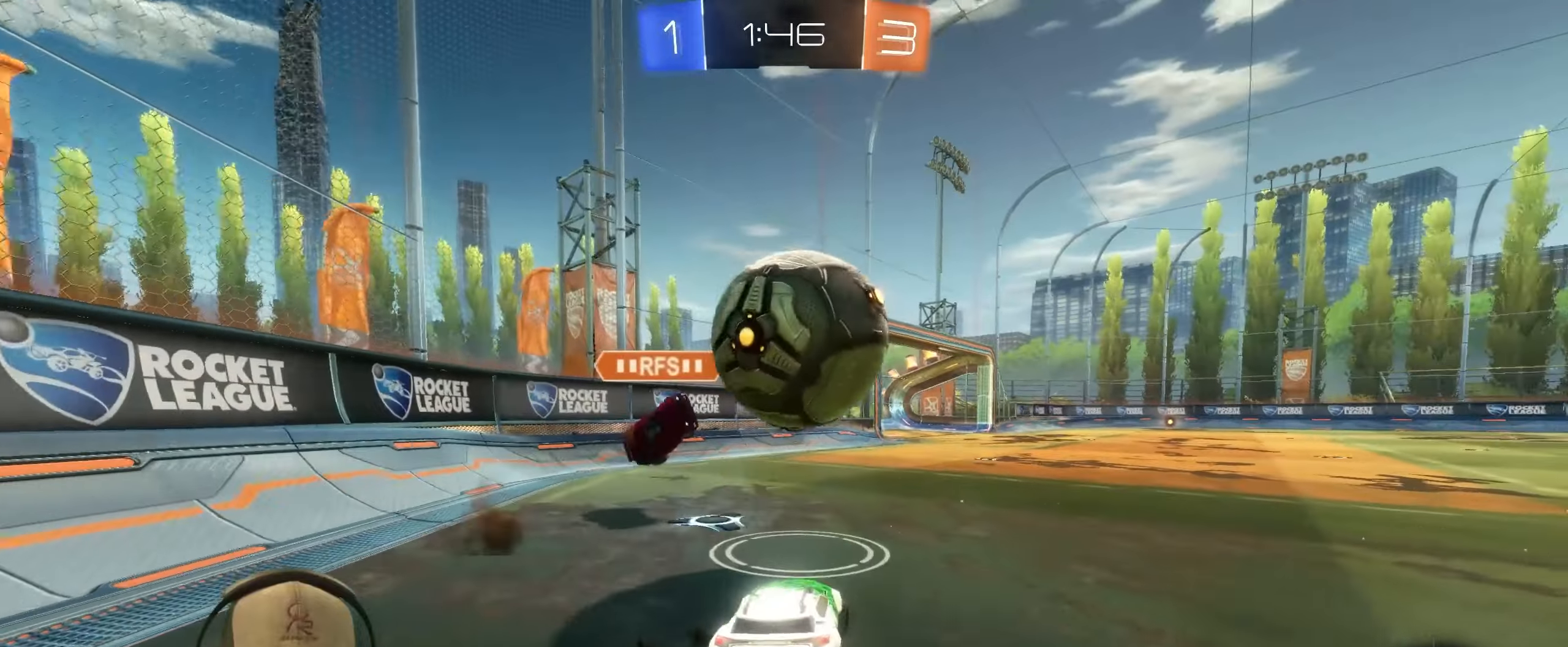
{"buttons": ["L2"], "left_stick": "left", "right_stick": "center", "events": [[33, "L2", "up"], [150, "R2", "down"], [217, "left_stick", "left"], [333, "L2", "down"], [367, "R2", "up"]]}
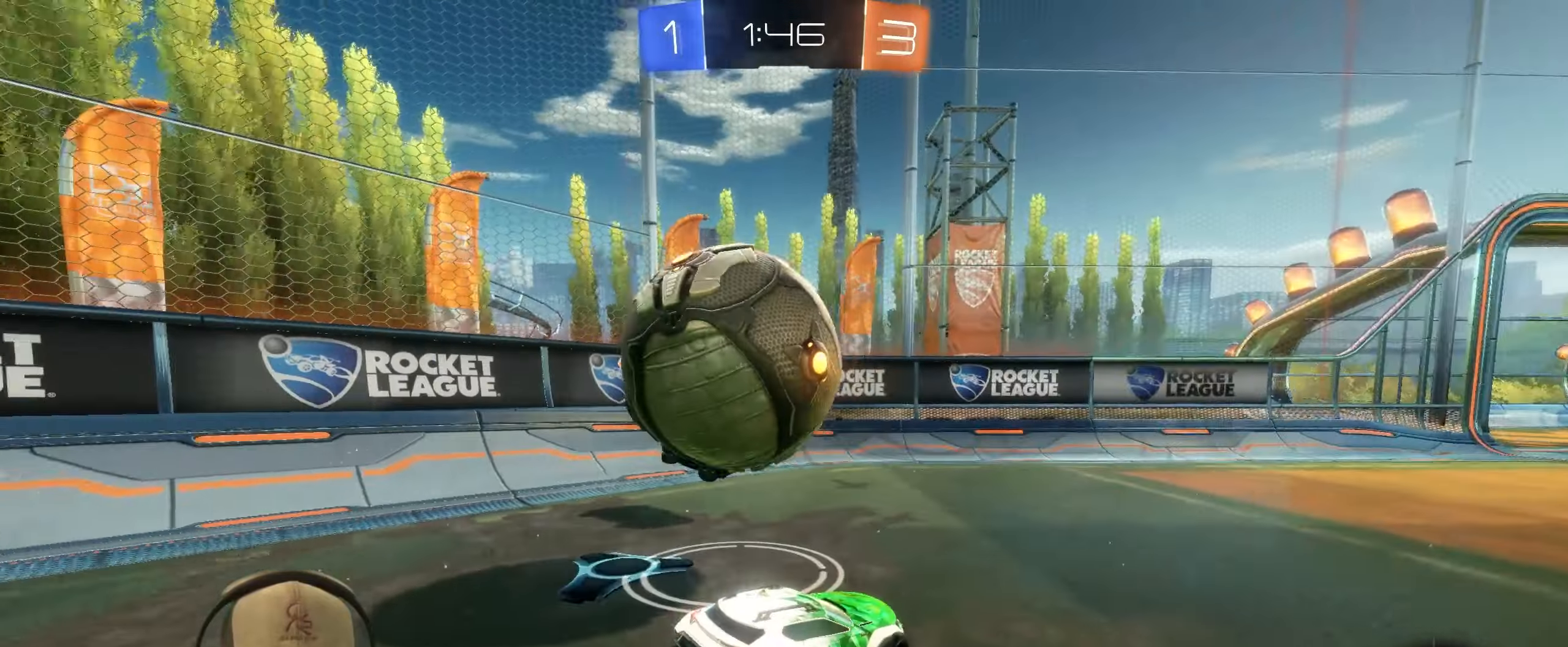
{"buttons": ["R2"], "left_stick": "left", "right_stick": "center", "events": [[50, "L2", "up"], [100, "R2", "down"]]}
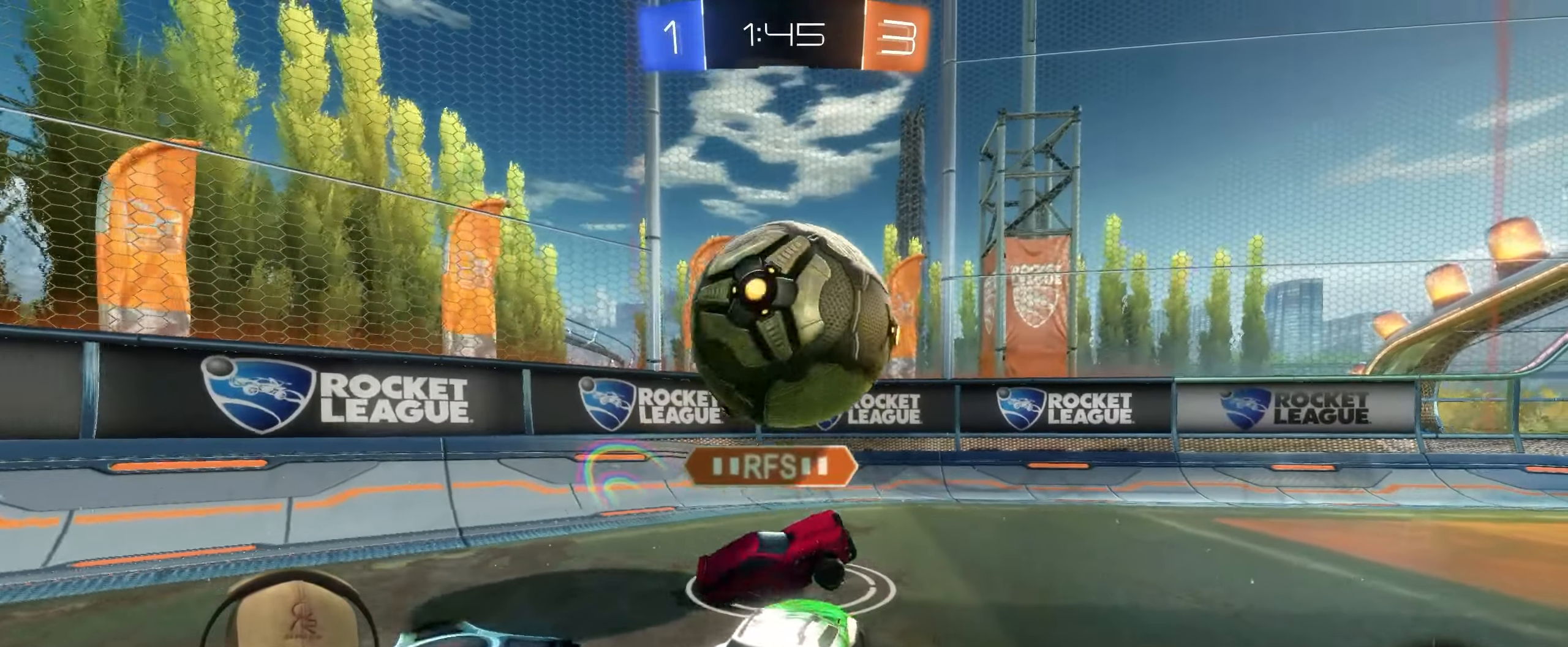
{"buttons": ["R1", "R2"], "left_stick": "left", "right_stick": "center", "events": [[33, "left_stick", "up-right"], [183, "left_stick", "up-left"], [200, "R1", "down"], [350, "left_stick", "up-right"], [500, "left_stick", "left"]]}
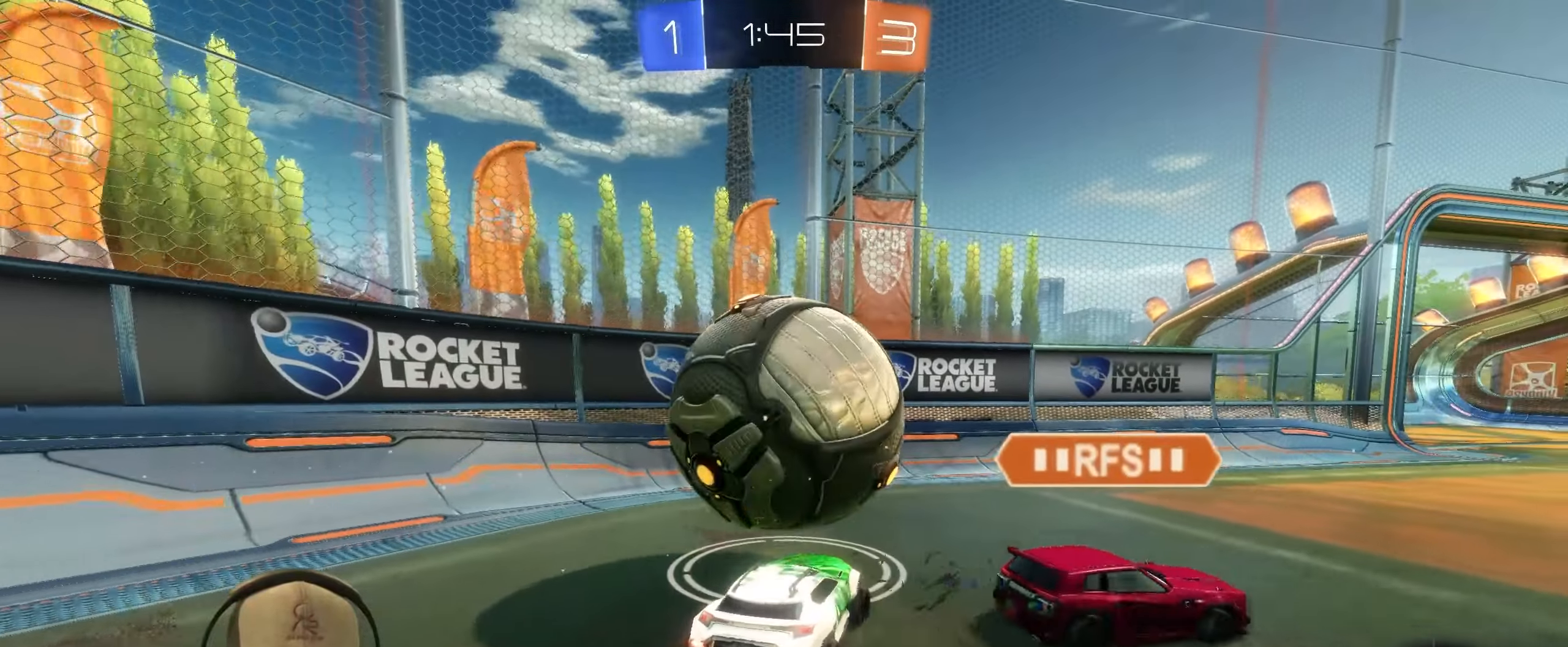
{"buttons": ["R2"], "left_stick": "center", "right_stick": "center", "events": [[233, "R1", "up"], [283, "left_stick", "up-right"], [450, "left_stick", "center"]]}
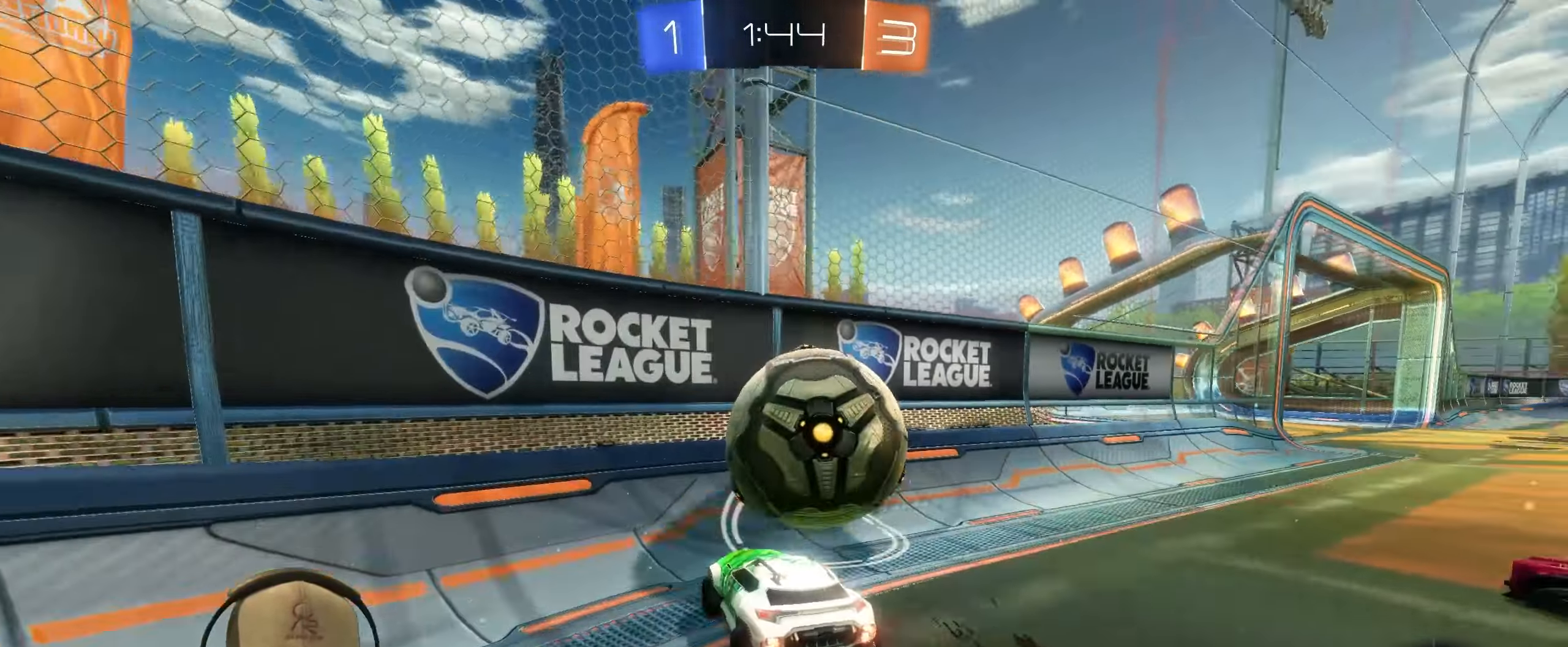
{"buttons": ["R2"], "left_stick": "up-right", "right_stick": "center", "events": [[17, "left_stick", "down-left"], [133, "left_stick", "up-right"]]}
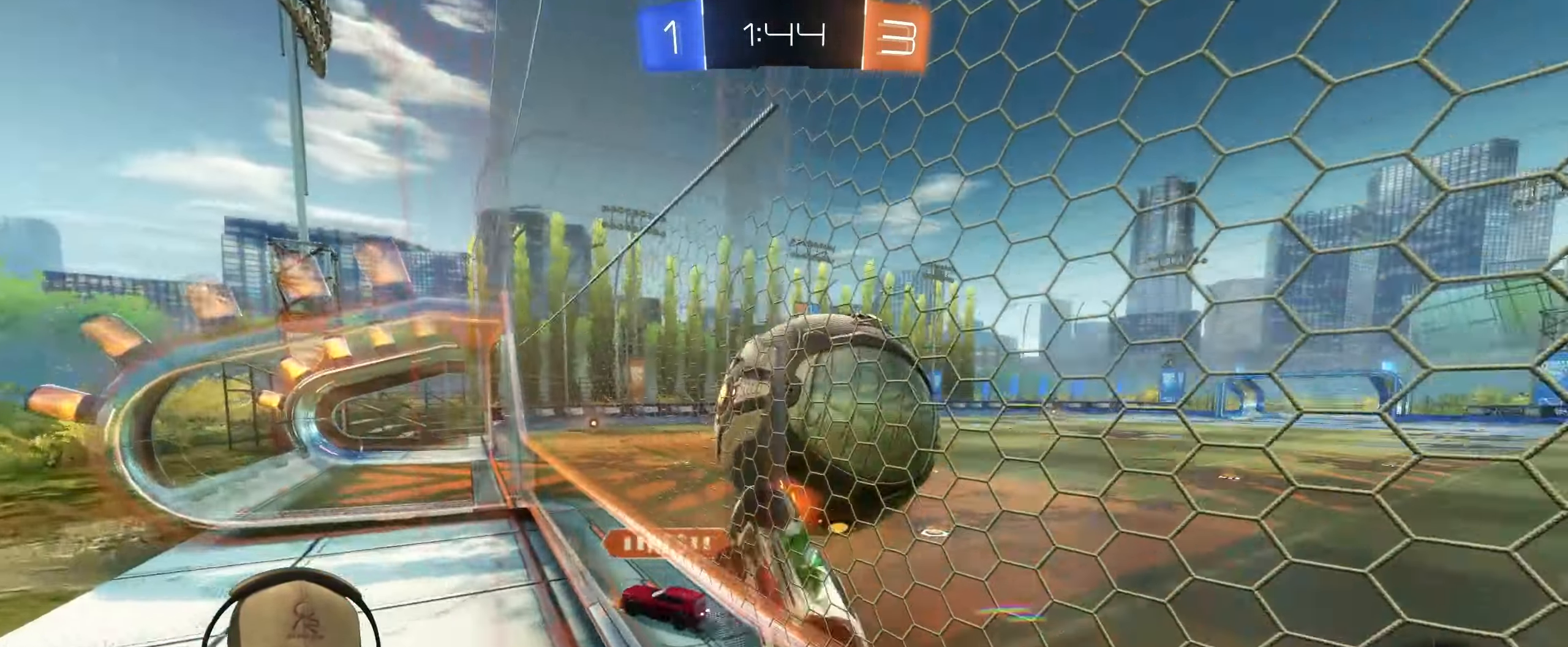
{"buttons": ["R2"], "left_stick": "up-right", "right_stick": "center", "events": [[50, "L1", "down"], [183, "L1", "up"]]}